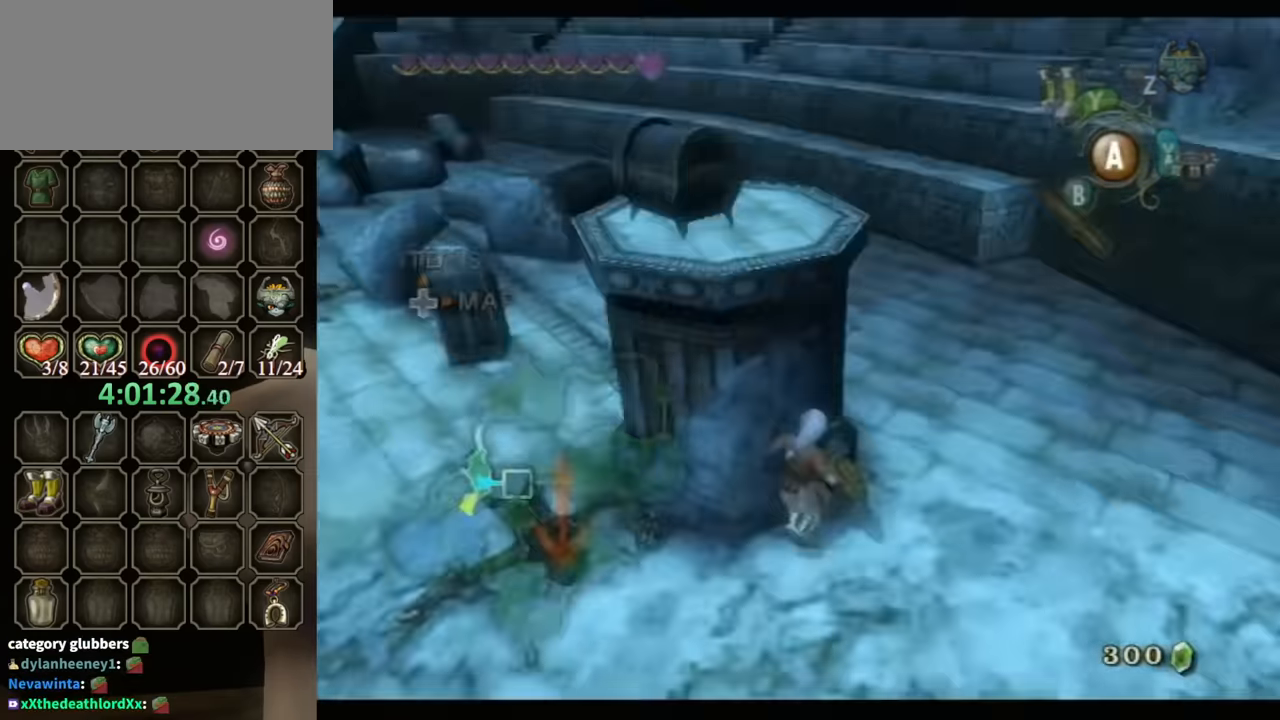
Gameplay with a controller (Nintendo layout); each line is a JSON object with the inputs held at the frame after it. "events" lists button and stick changes between this image and that frame as [ms after this image, input, new state], when the widget could be followed in between. Not read: L3 R3.
{"buttons": ["L1"], "left_stick": "center", "right_stick": "center", "events": []}
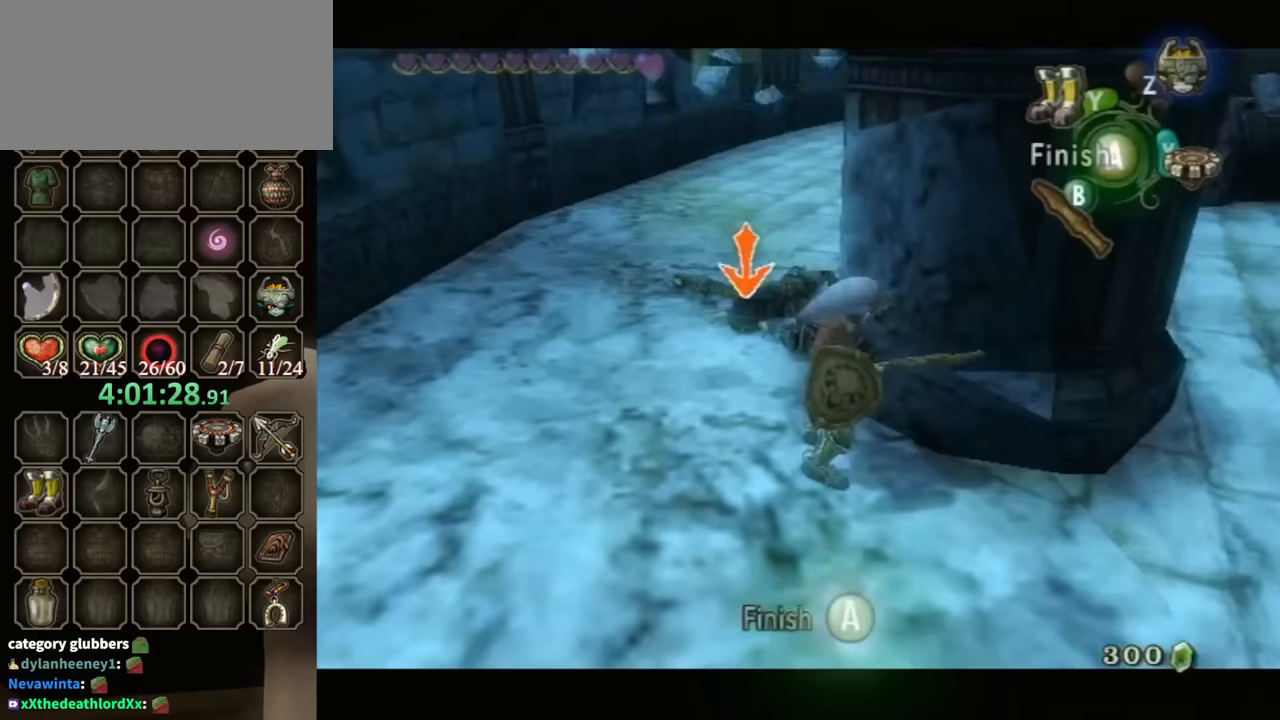
{"buttons": [], "left_stick": "center", "right_stick": "center", "events": [[133, "A", "down"], [167, "A", "up"], [167, "DPAD_UP", "down"], [200, "DPAD_UP", "up"], [433, "L1", "up"]]}
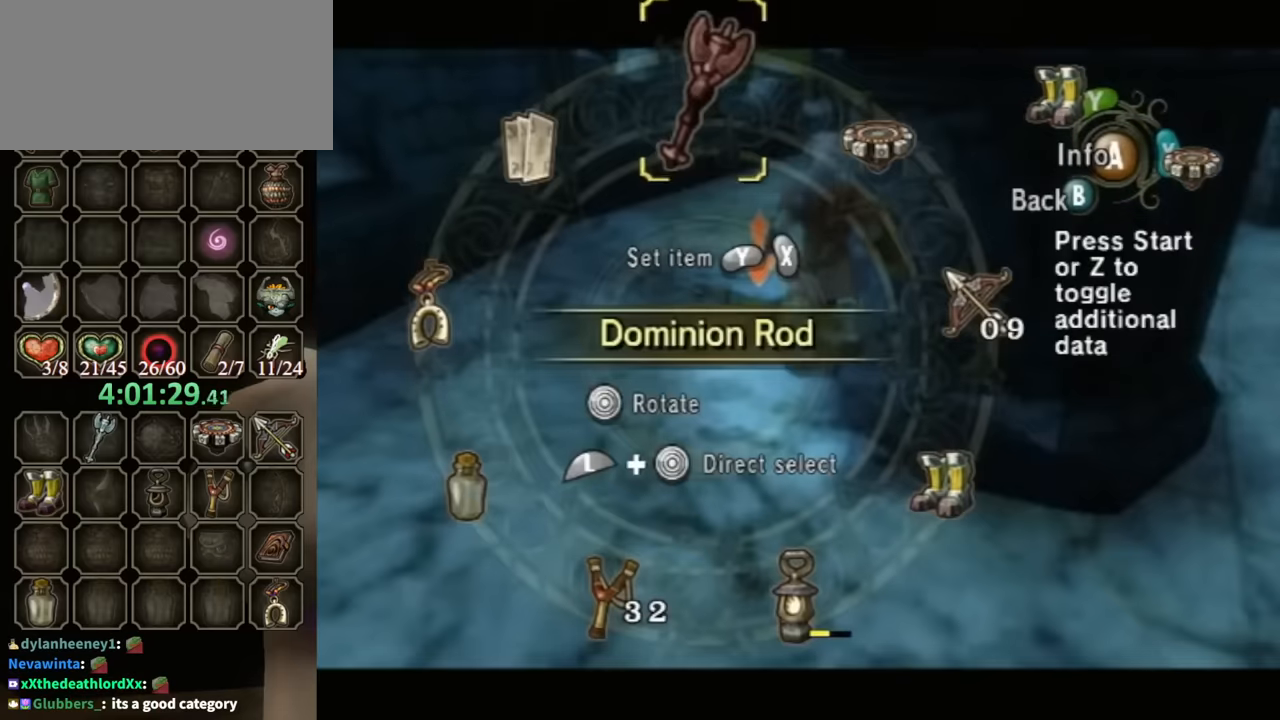
{"buttons": [], "left_stick": "center", "right_stick": "center", "events": []}
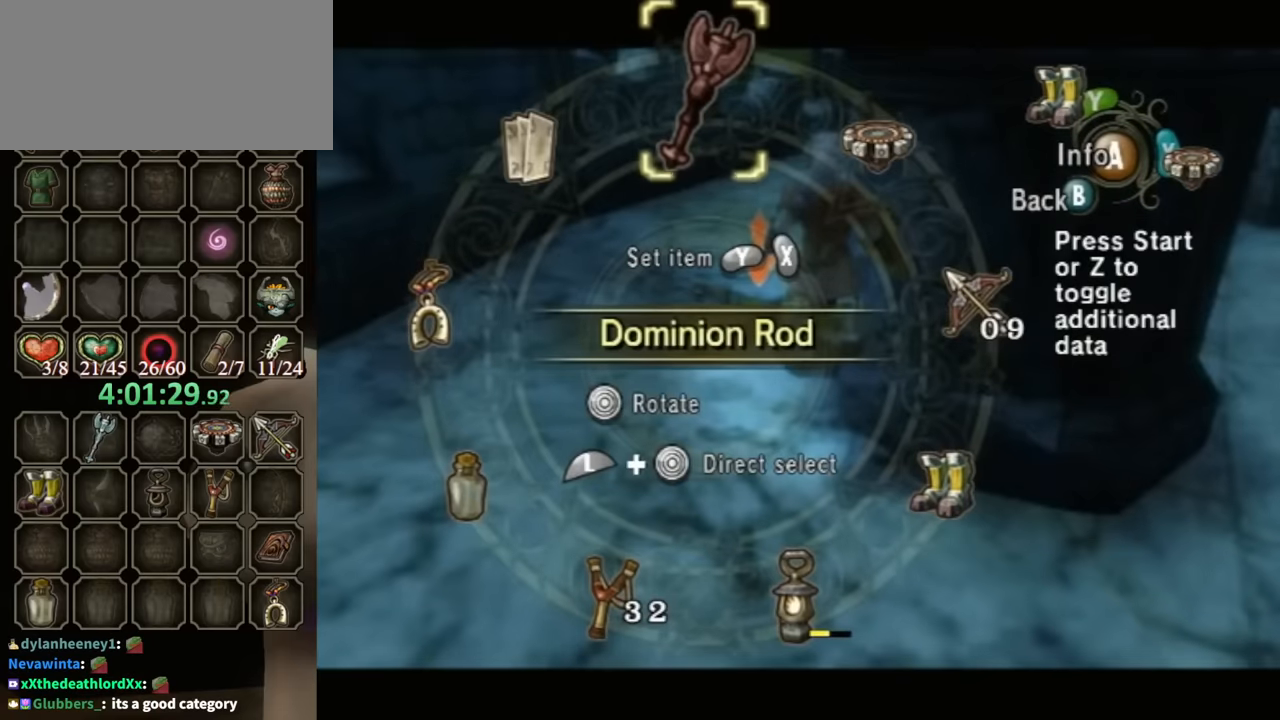
{"buttons": [], "left_stick": "center", "right_stick": "center", "events": []}
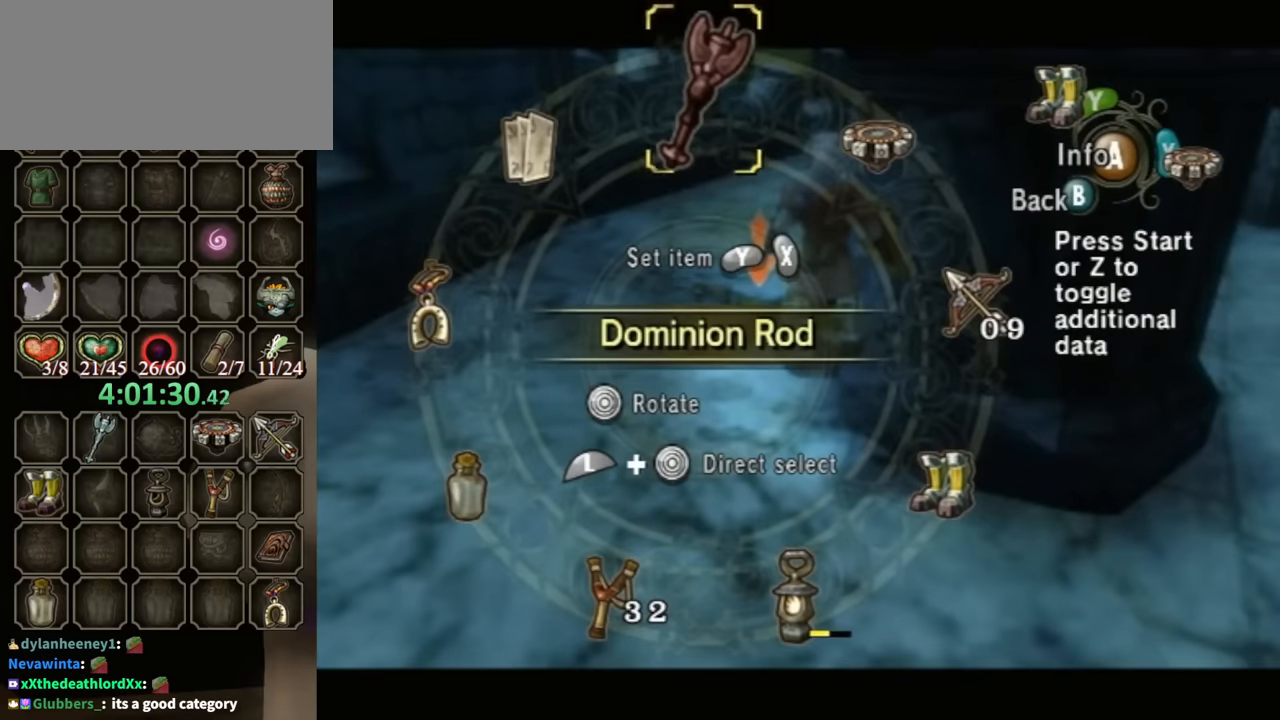
{"buttons": ["B"], "left_stick": "center", "right_stick": "center", "events": [[133, "Y", "down"], [200, "Y", "up"], [267, "Y", "down"], [333, "Y", "up"], [433, "B", "down"]]}
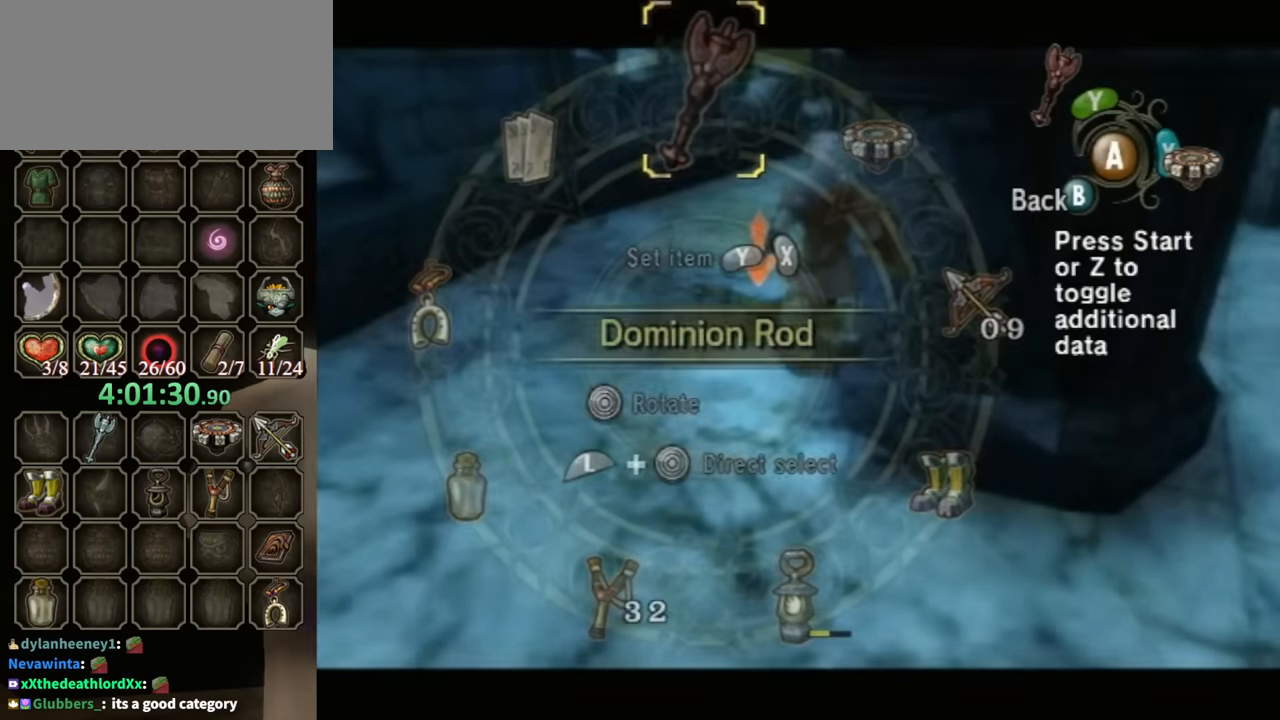
{"buttons": [], "left_stick": "center", "right_stick": "center", "events": [[67, "B", "up"]]}
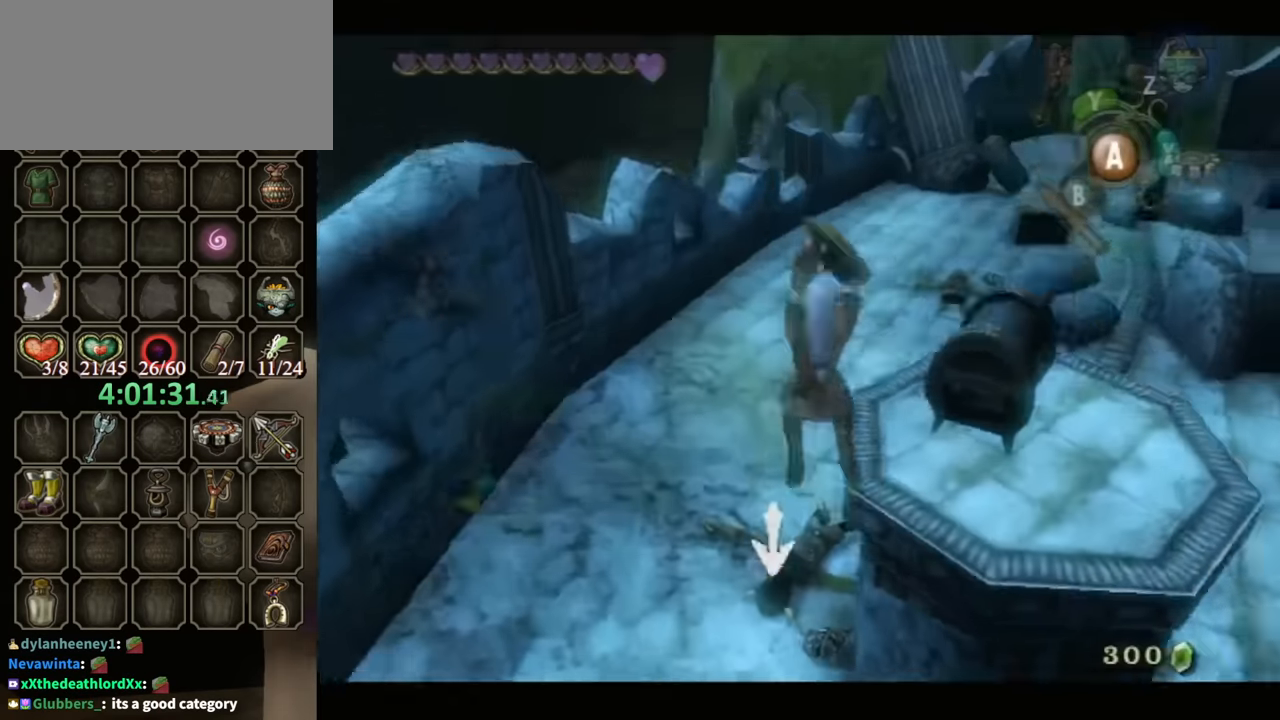
{"buttons": [], "left_stick": "center", "right_stick": "center", "events": []}
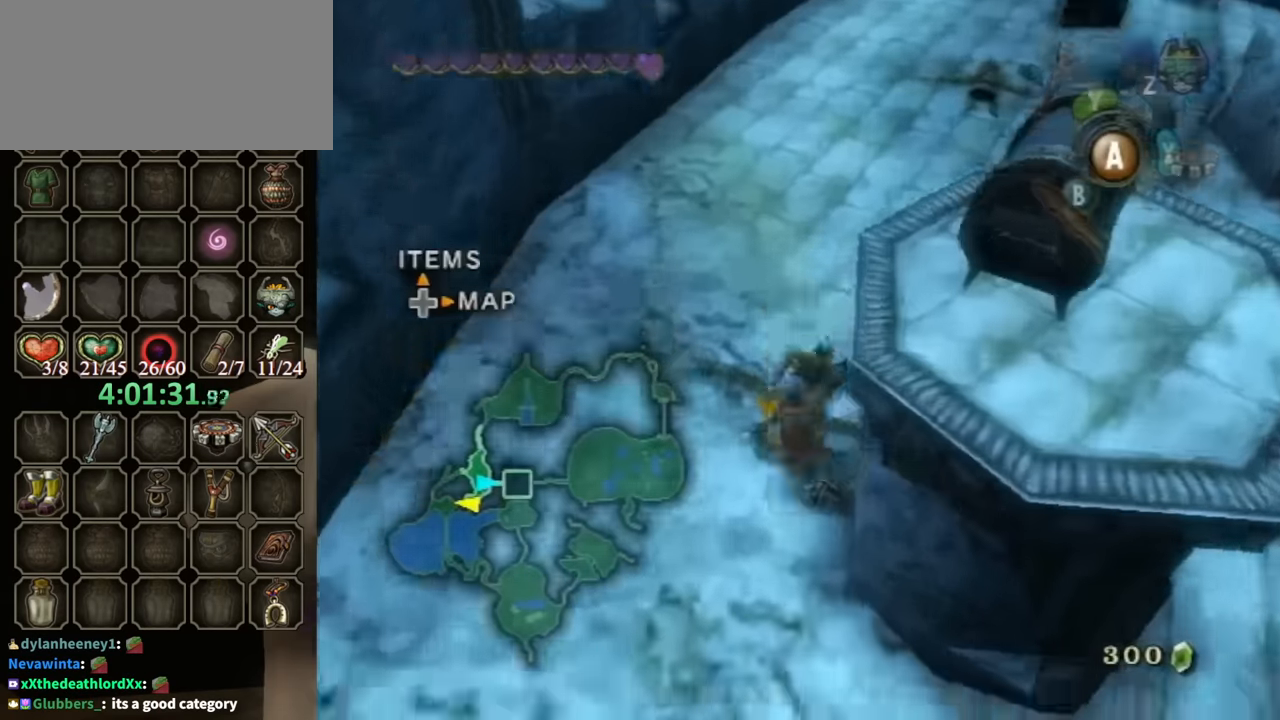
{"buttons": [], "left_stick": "center", "right_stick": "center", "events": []}
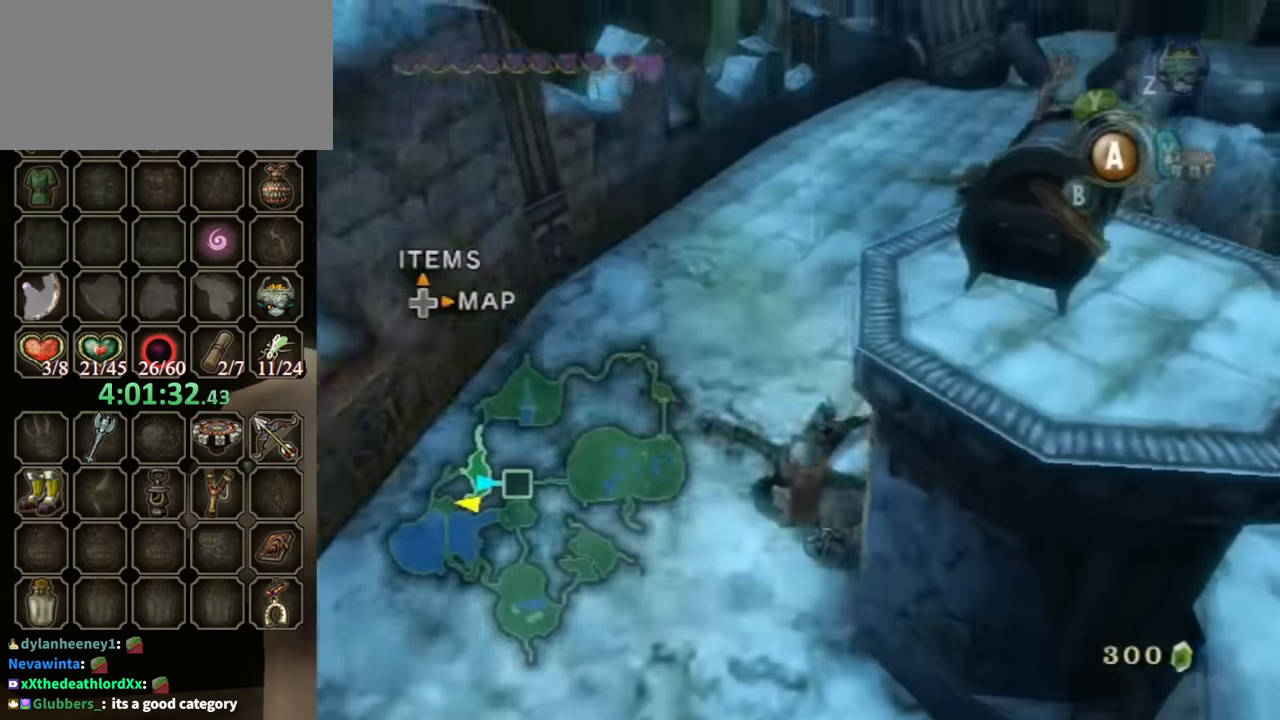
{"buttons": [], "left_stick": "center", "right_stick": "center", "events": [[33, "right_stick", "left"], [200, "right_stick", "center"]]}
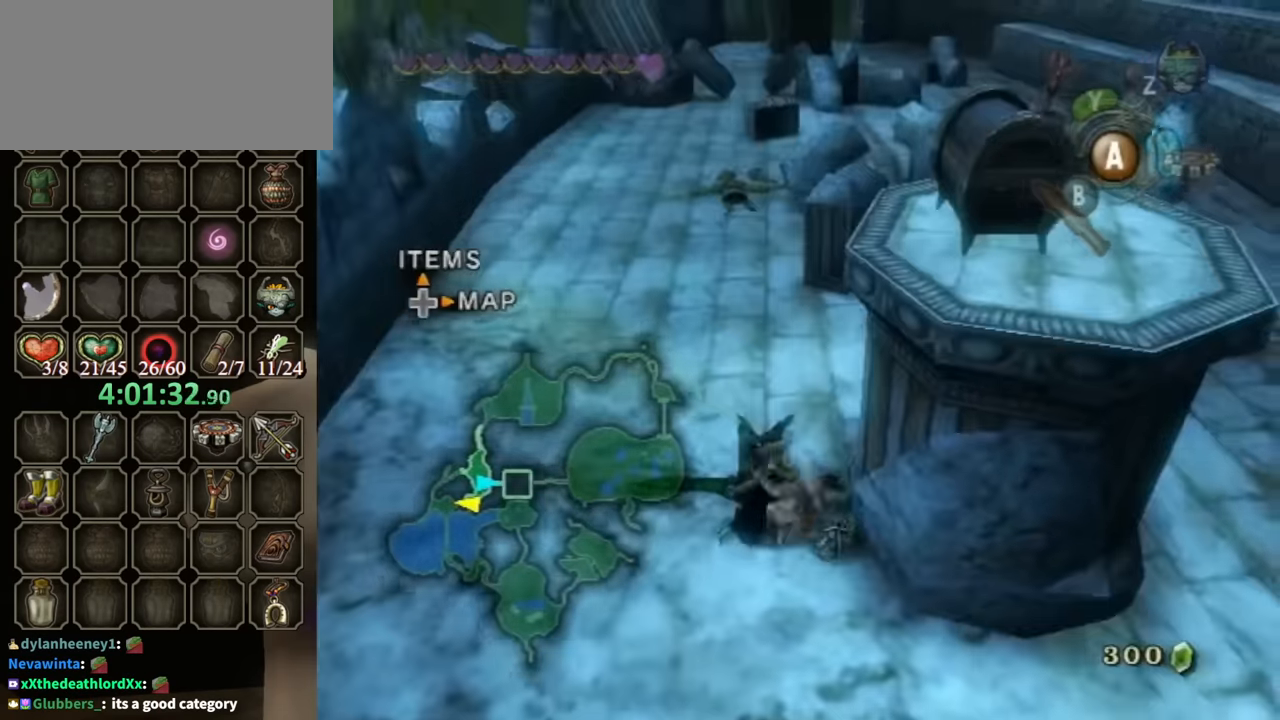
{"buttons": [], "left_stick": "left", "right_stick": "center", "events": [[367, "left_stick", "up-left"], [500, "left_stick", "left"]]}
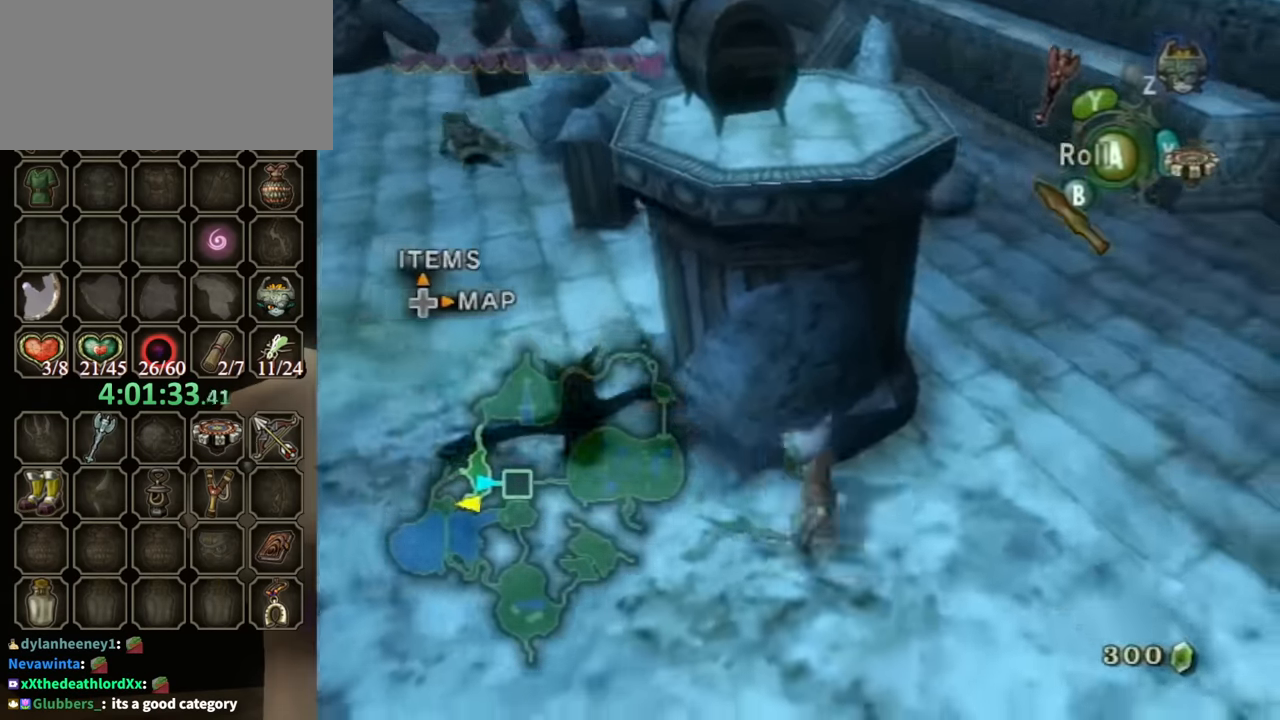
{"buttons": [], "left_stick": "up-left", "right_stick": "center", "events": [[133, "left_stick", "down-left"], [367, "left_stick", "up-left"], [433, "B", "down"], [500, "B", "up"]]}
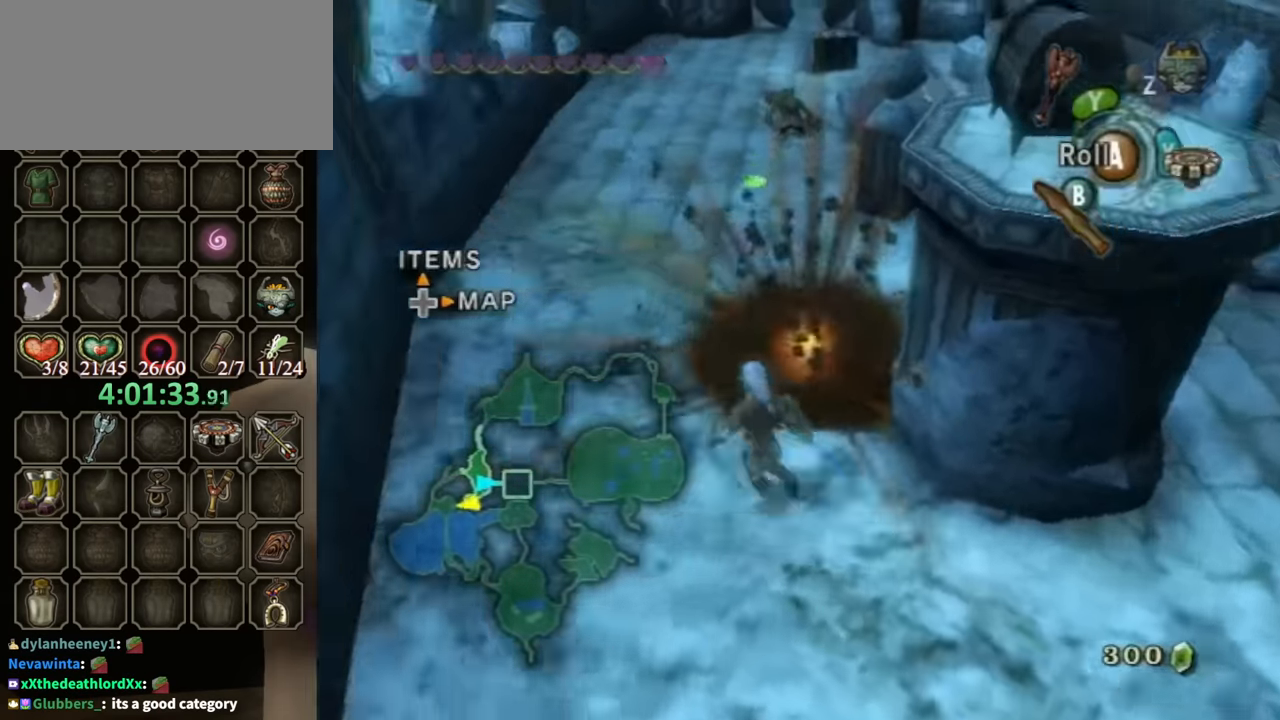
{"buttons": [], "left_stick": "up", "right_stick": "left", "events": [[33, "left_stick", "up"], [233, "left_stick", "up-right"], [400, "left_stick", "up"], [433, "right_stick", "left"]]}
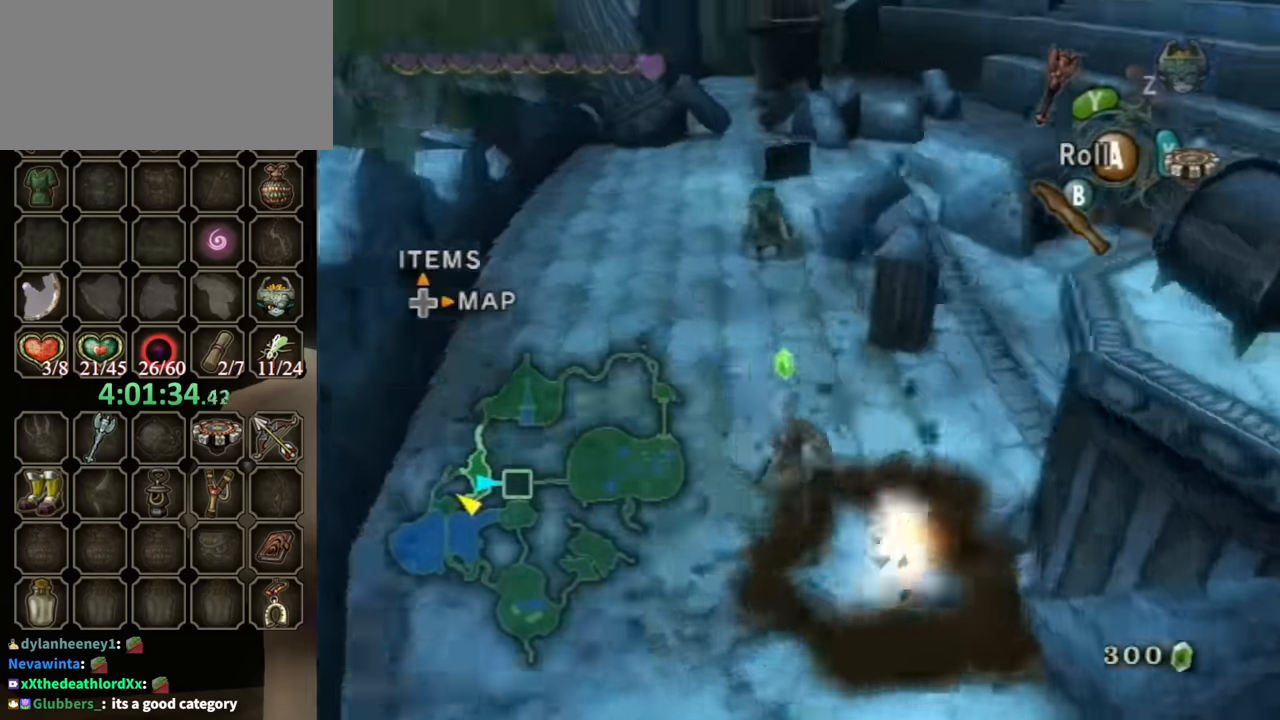
{"buttons": [], "left_stick": "up-left", "right_stick": "center", "events": [[100, "left_stick", "up-left"], [133, "right_stick", "center"], [267, "left_stick", "up"], [367, "left_stick", "up-left"]]}
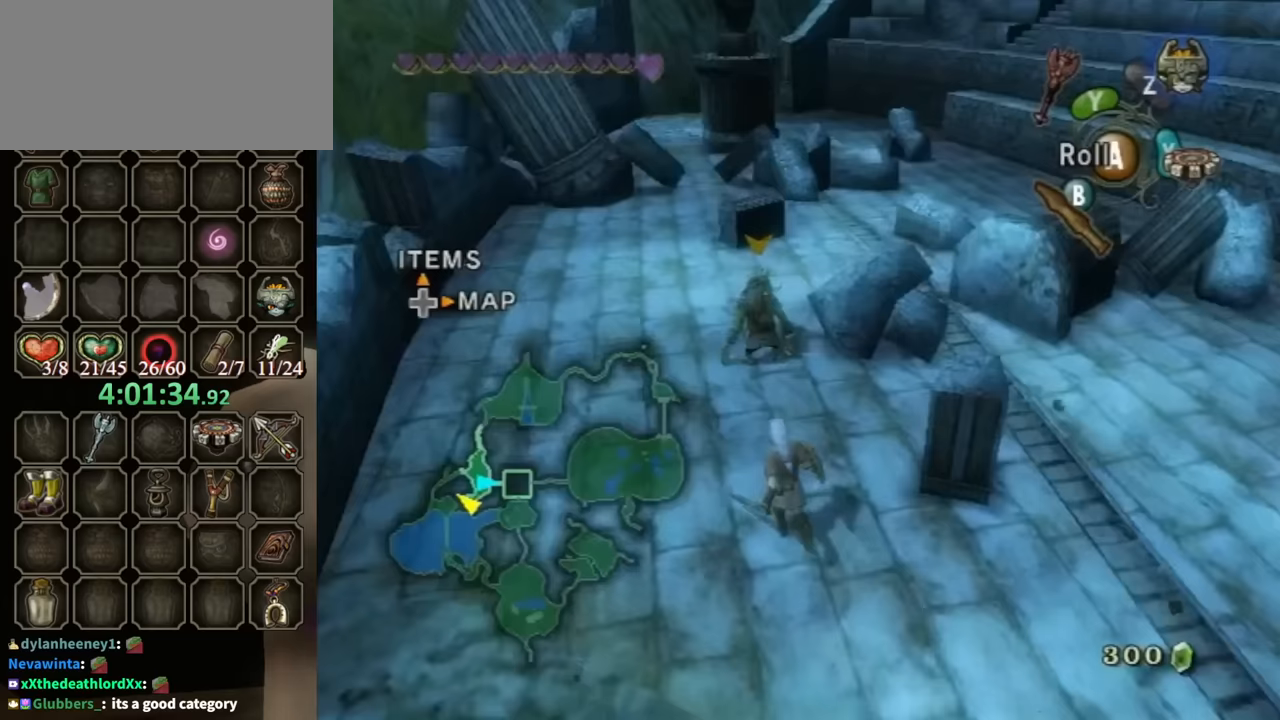
{"buttons": ["L1"], "left_stick": "center", "right_stick": "center", "events": [[67, "left_stick", "center"], [400, "L1", "down"]]}
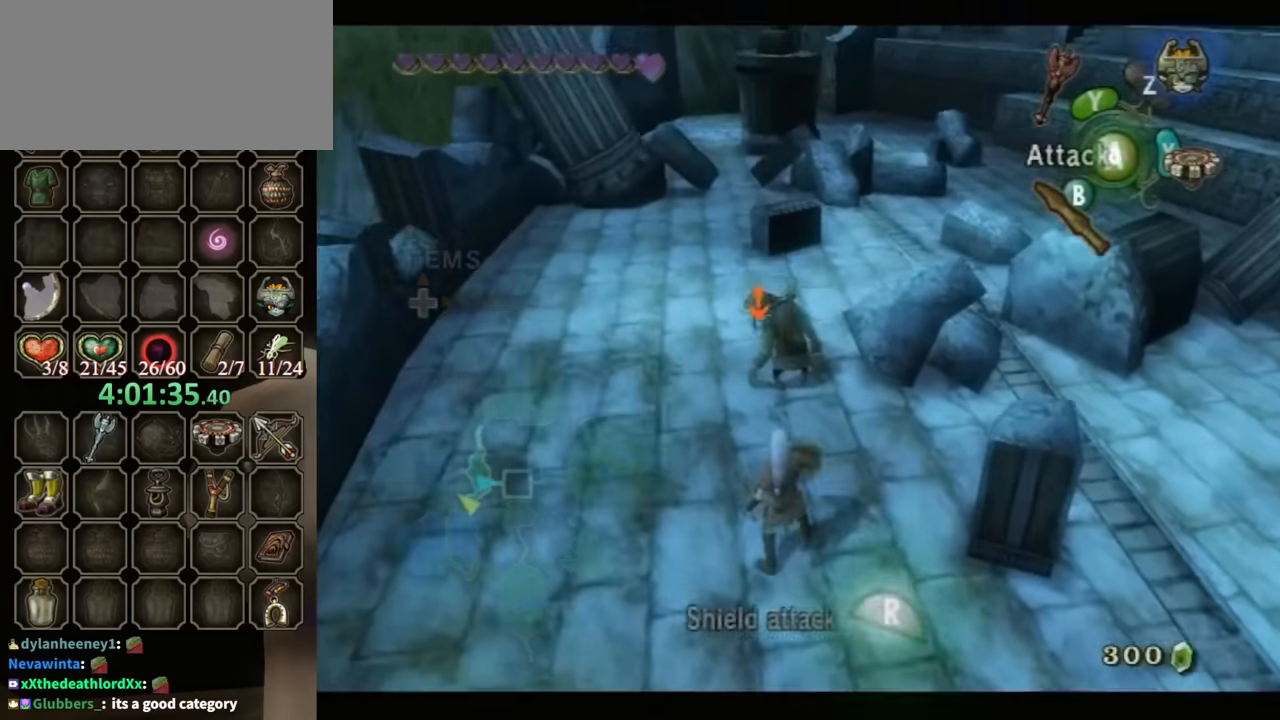
{"buttons": [], "left_stick": "center", "right_stick": "center", "events": [[33, "L1", "up"], [167, "DPAD_UP", "down"], [300, "DPAD_UP", "up"]]}
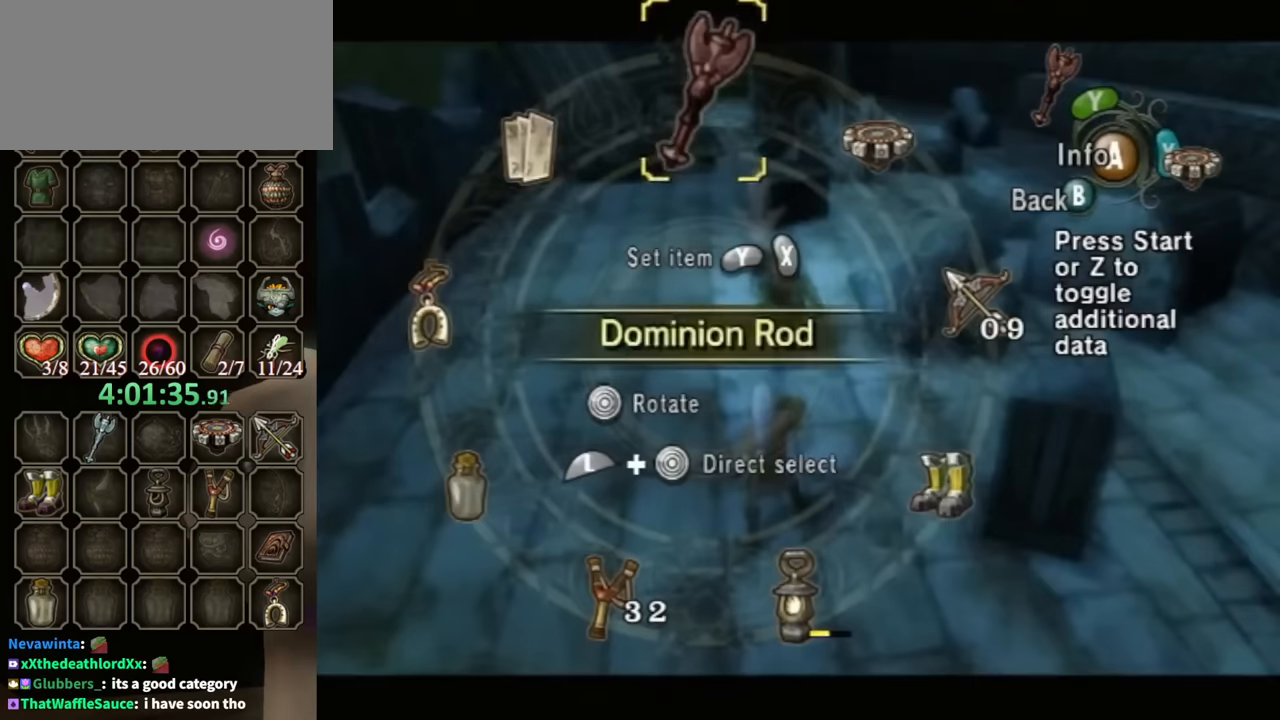
{"buttons": [], "left_stick": "center", "right_stick": "center", "events": [[33, "L1", "down"], [67, "left_stick", "right"], [267, "left_stick", "center"], [300, "L1", "up"], [433, "Y", "down"], [500, "Y", "up"]]}
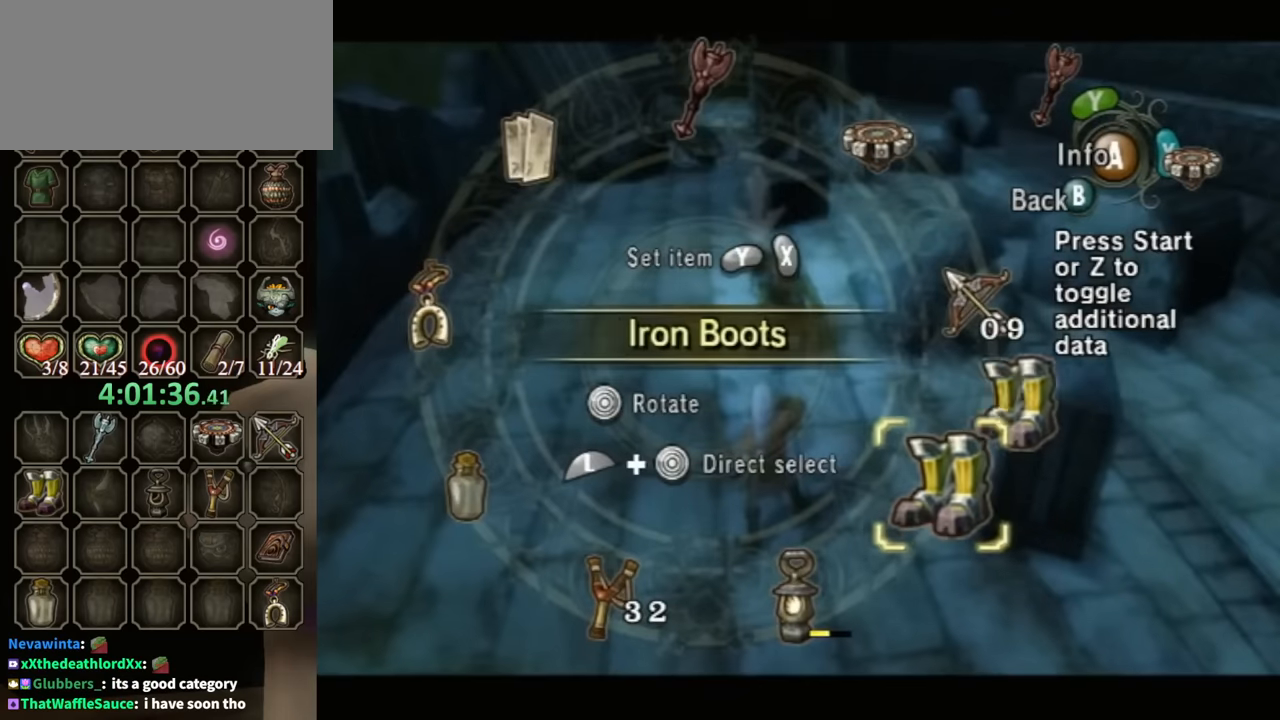
{"buttons": [], "left_stick": "up-left", "right_stick": "center", "events": [[67, "Y", "down"], [100, "Y", "up"], [167, "B", "down"], [267, "left_stick", "up"], [300, "B", "up"], [333, "left_stick", "up-left"]]}
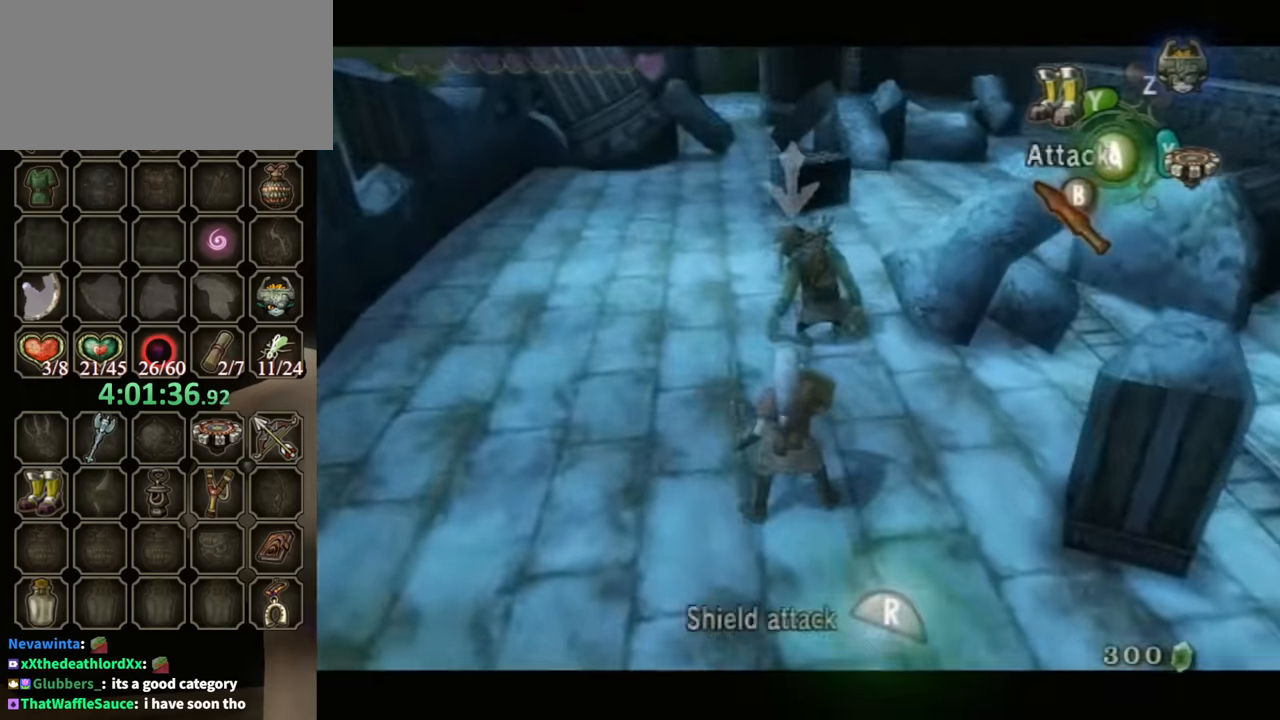
{"buttons": [], "left_stick": "up-left", "right_stick": "left", "events": [[233, "right_stick", "left"]]}
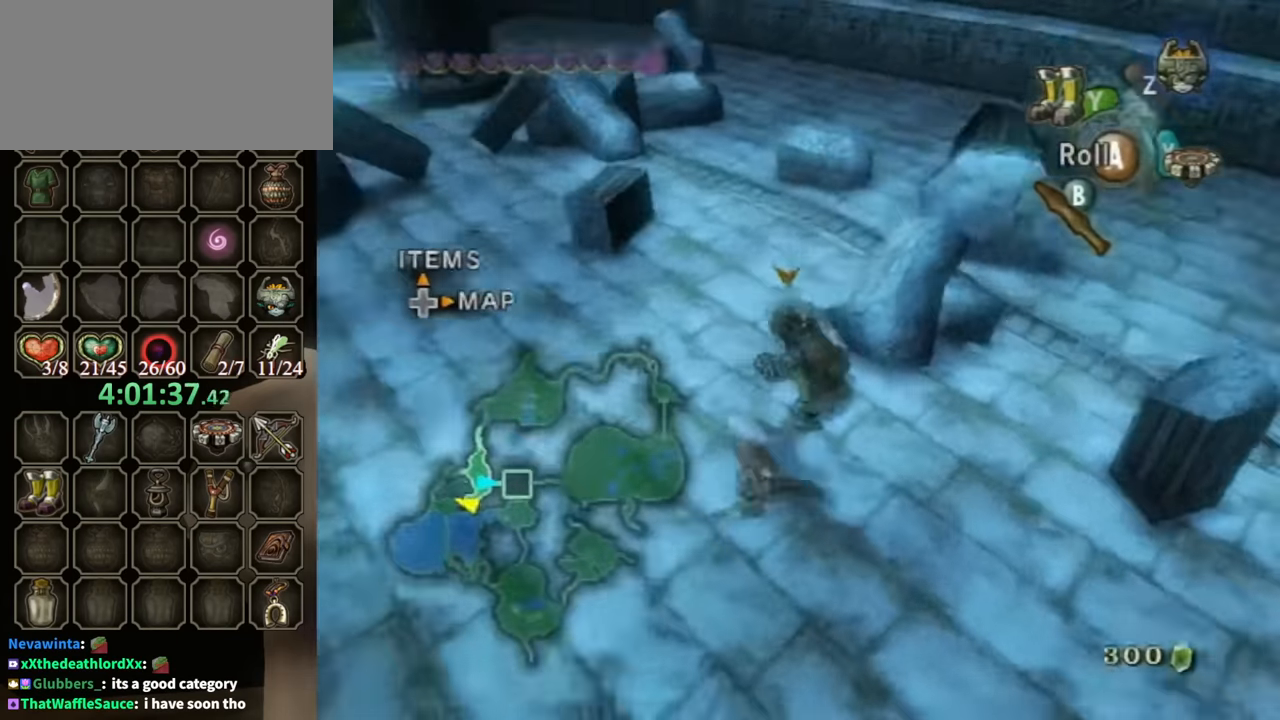
{"buttons": ["L1"], "left_stick": "center", "right_stick": "center", "events": [[400, "left_stick", "up-right"], [433, "right_stick", "center"], [467, "L1", "down"], [500, "left_stick", "center"]]}
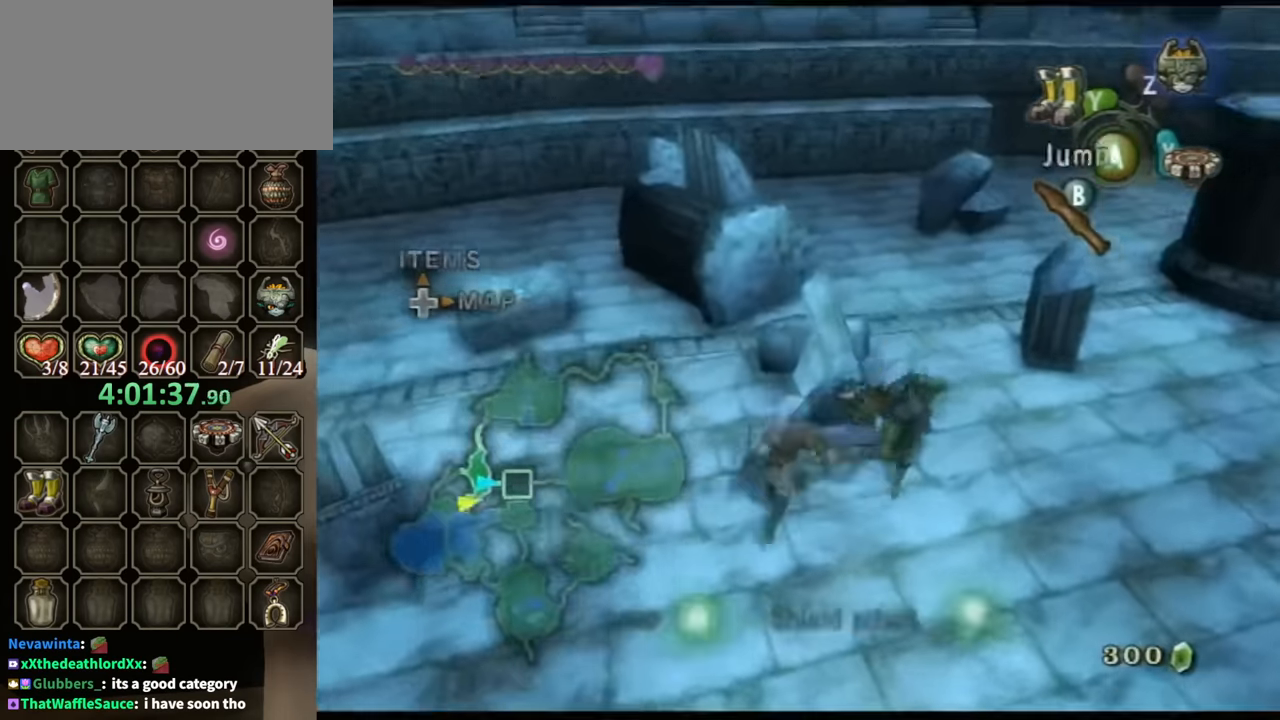
{"buttons": ["L1"], "left_stick": "up-right", "right_stick": "center", "events": [[33, "R1", "down"], [167, "R1", "up"], [333, "left_stick", "up-right"]]}
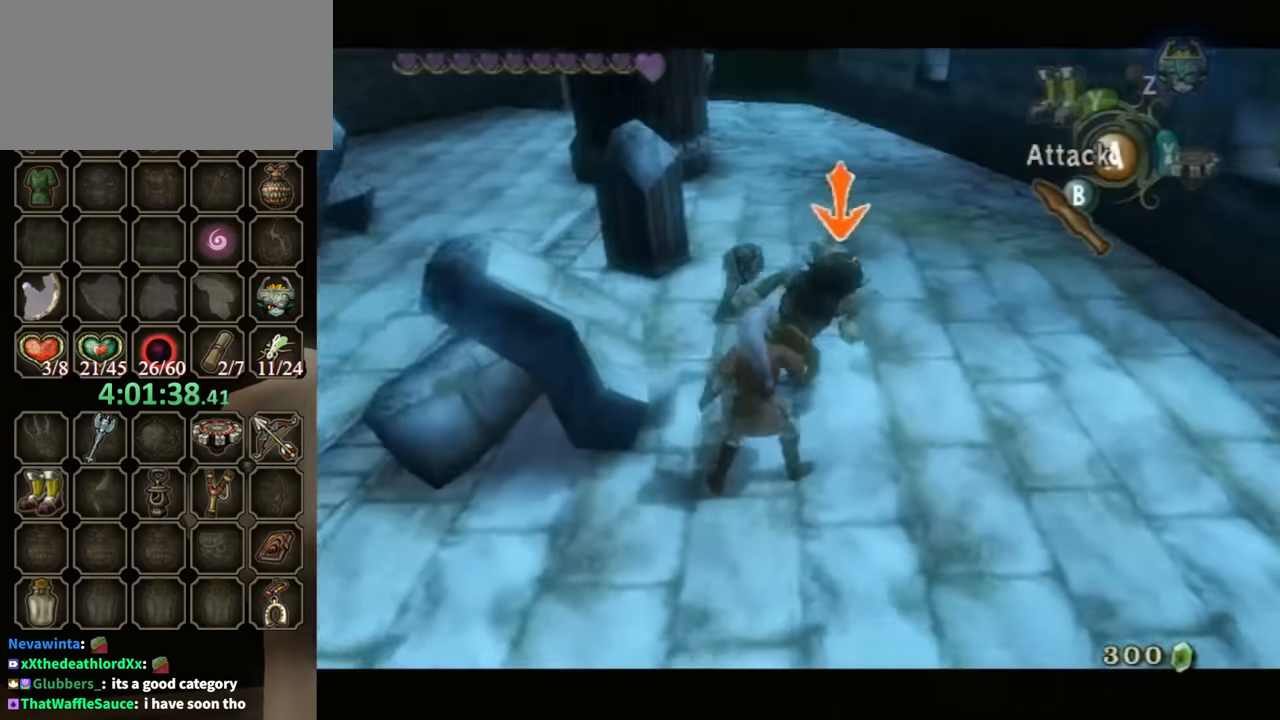
{"buttons": ["L1"], "left_stick": "center", "right_stick": "center", "events": [[167, "R1", "down"], [200, "left_stick", "up"], [333, "R1", "up"], [400, "left_stick", "center"]]}
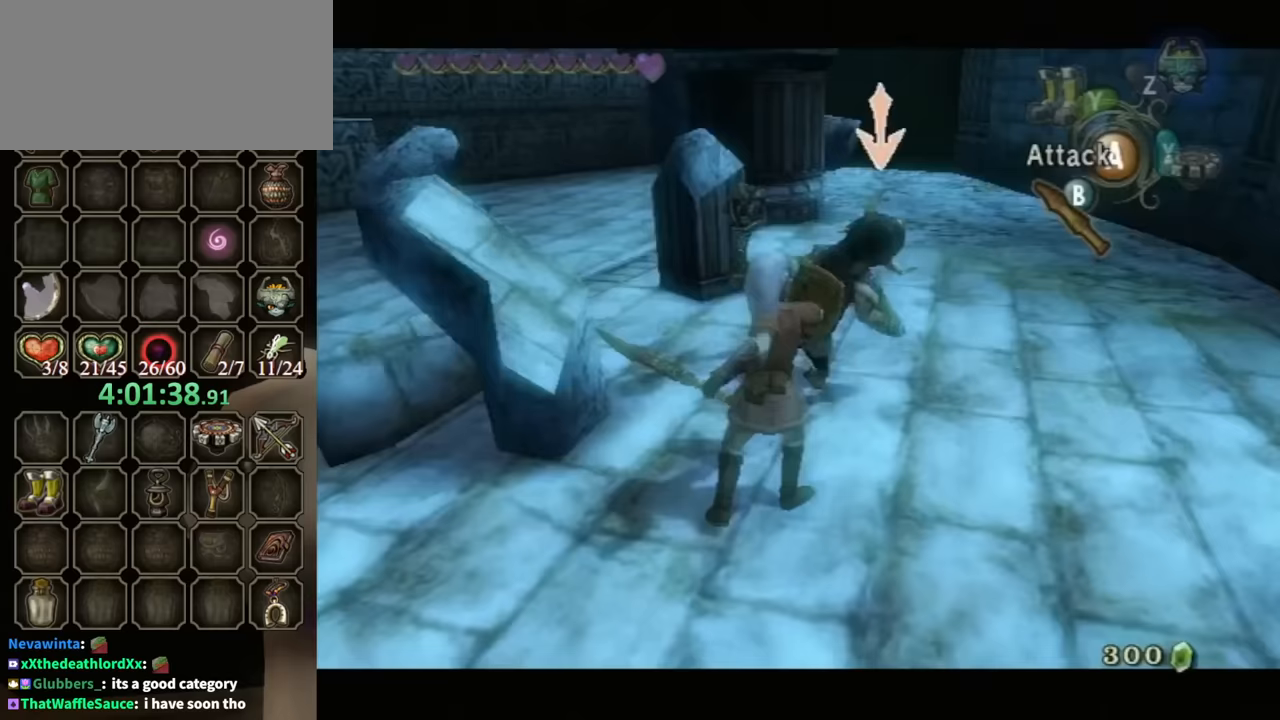
{"buttons": ["L1"], "left_stick": "center", "right_stick": "center", "events": [[200, "left_stick", "up-right"], [233, "R1", "down"], [467, "R1", "up"], [467, "left_stick", "center"]]}
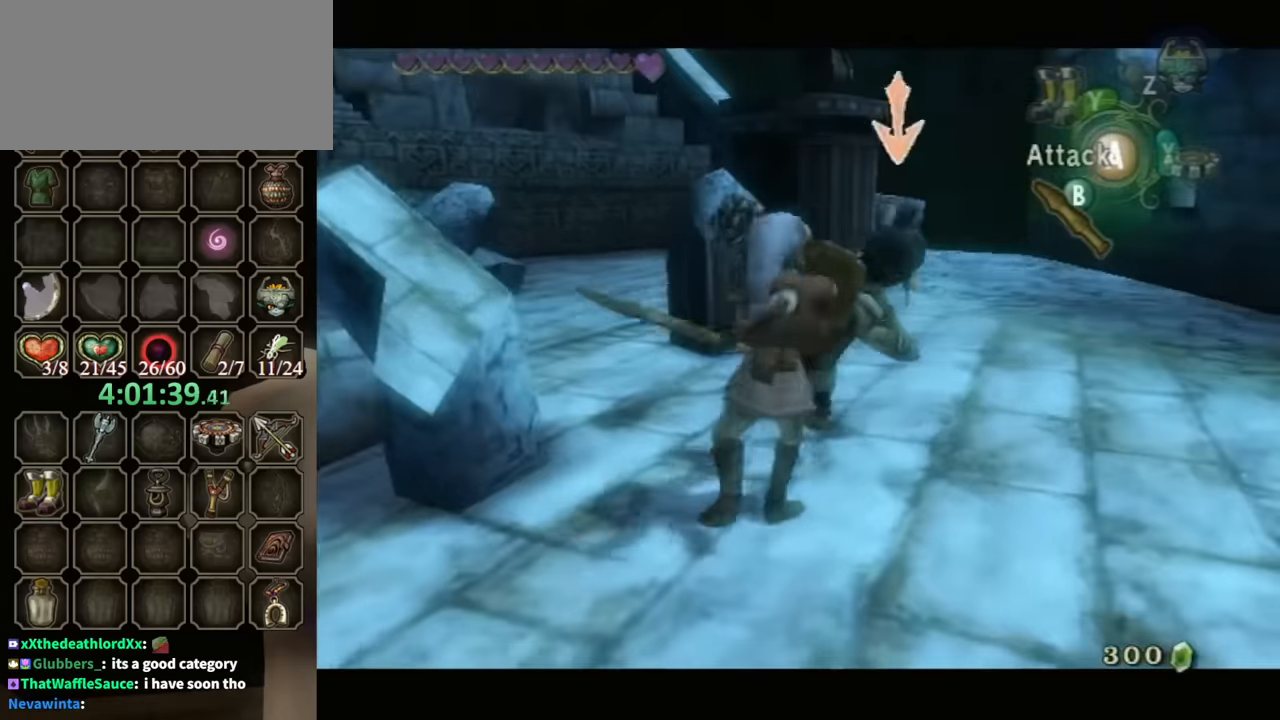
{"buttons": ["L1", "R1"], "left_stick": "right", "right_stick": "center", "events": [[300, "left_stick", "right"], [367, "R1", "down"]]}
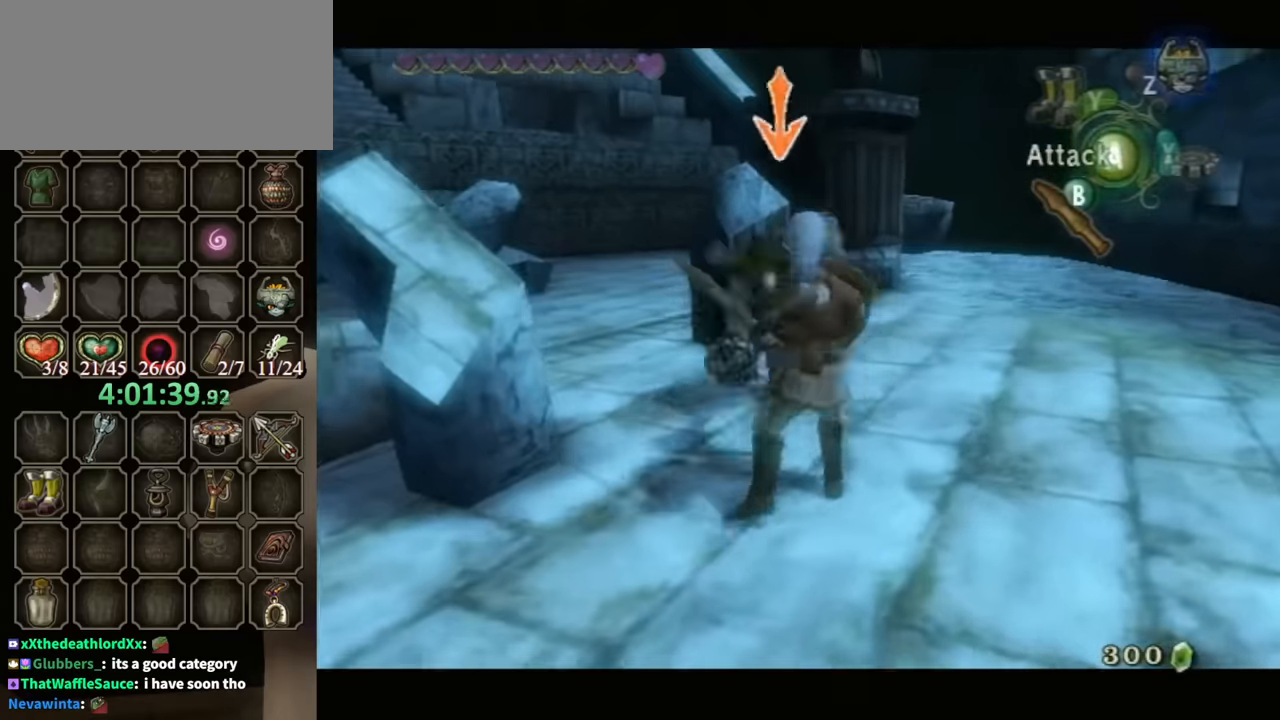
{"buttons": ["L1"], "left_stick": "left", "right_stick": "center", "events": [[33, "left_stick", "center"], [100, "R1", "up"], [433, "left_stick", "left"]]}
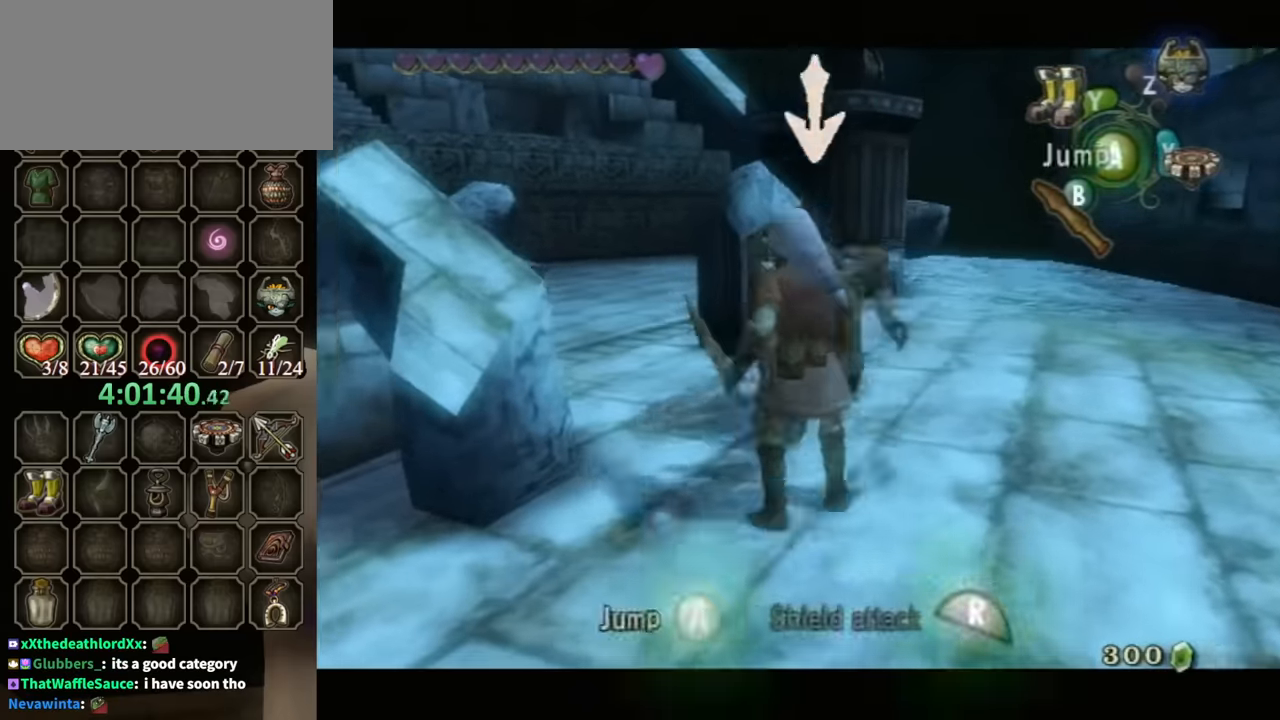
{"buttons": ["L1"], "left_stick": "center", "right_stick": "center", "events": [[33, "R1", "down"], [200, "left_stick", "center"], [233, "R1", "up"]]}
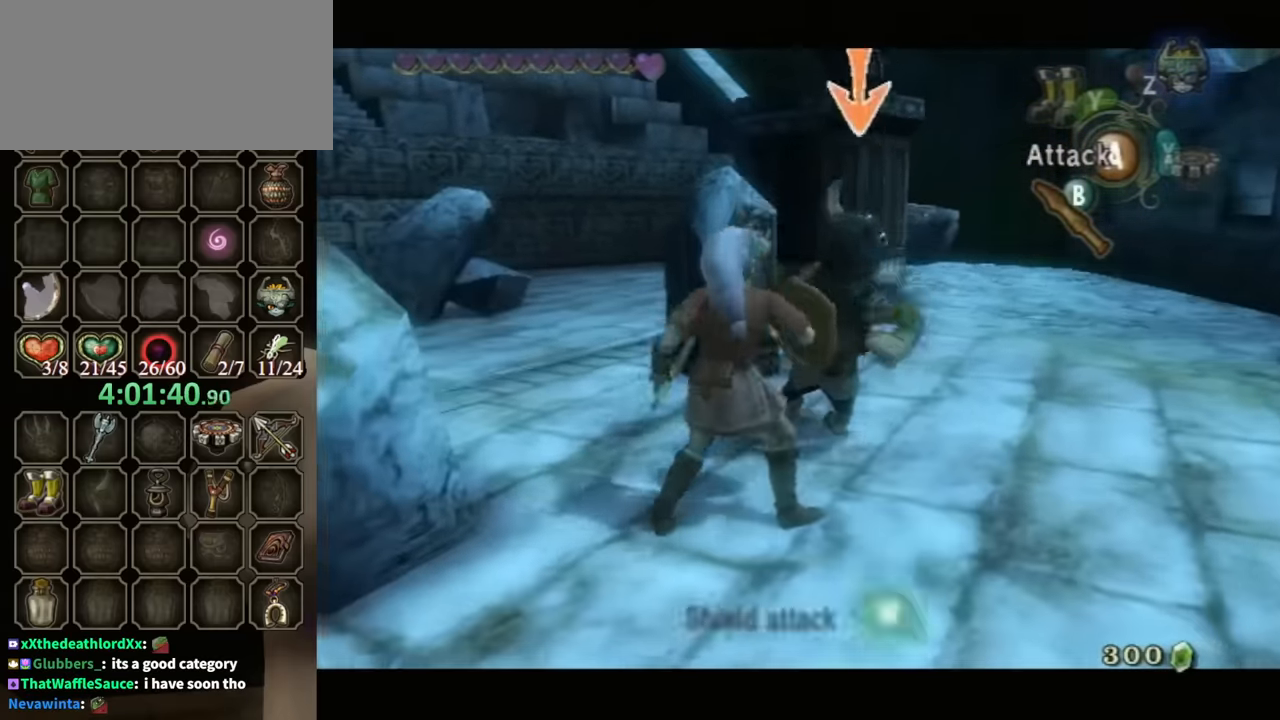
{"buttons": ["L1"], "left_stick": "center", "right_stick": "center", "events": [[200, "R1", "down"], [200, "left_stick", "right"], [333, "left_stick", "center"], [433, "R1", "up"]]}